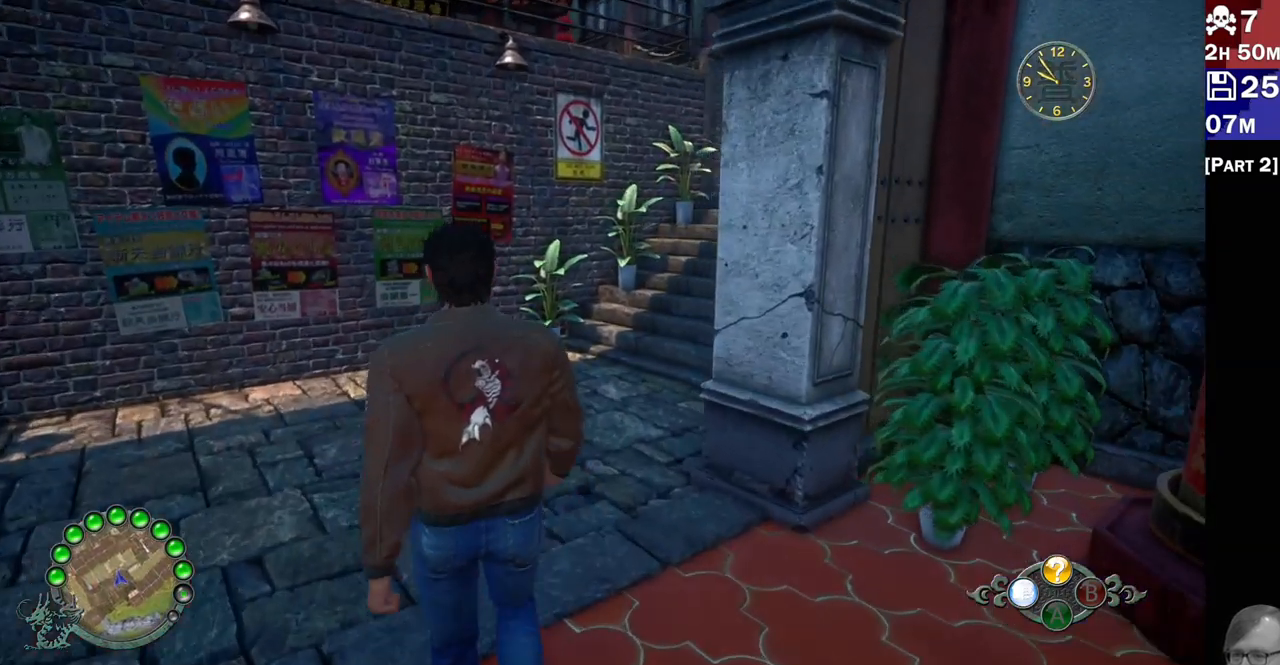
Gameplay with a controller (PlayStation layout); each line is a JSON object with the inputs held at the frame after it. "events" lists button and stick changes between this image and that frame as [ms after this image, input, new state], when the widget could be followed in between.
{"buttons": ["R2"], "left_stick": "up-left", "right_stick": "up-right", "events": [[400, "right_stick", "up-right"]]}
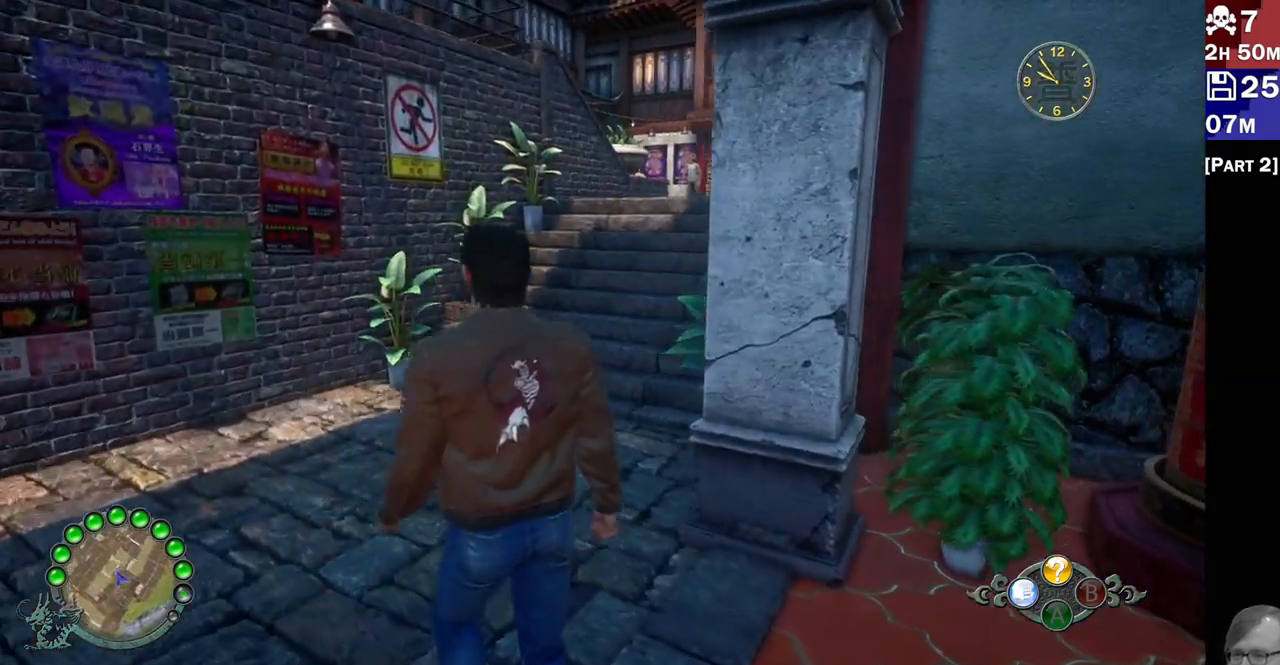
{"buttons": ["R2"], "left_stick": "up-left", "right_stick": "up-right", "events": []}
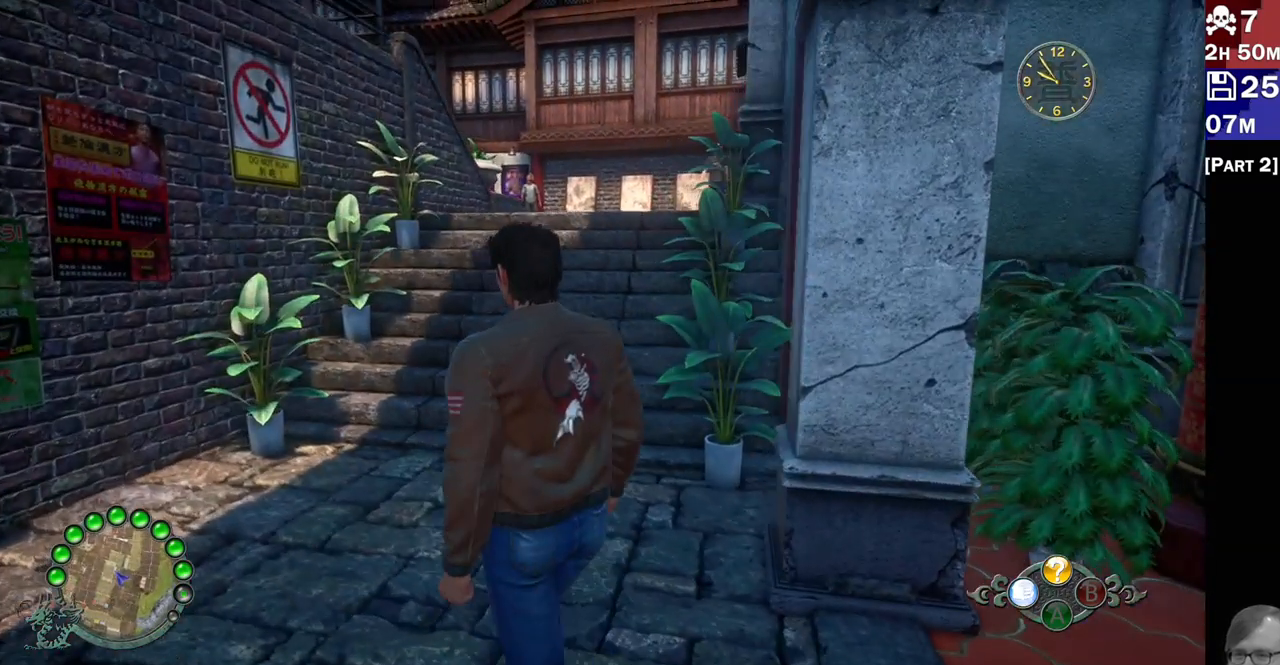
{"buttons": ["R2"], "left_stick": "up", "right_stick": "center"}
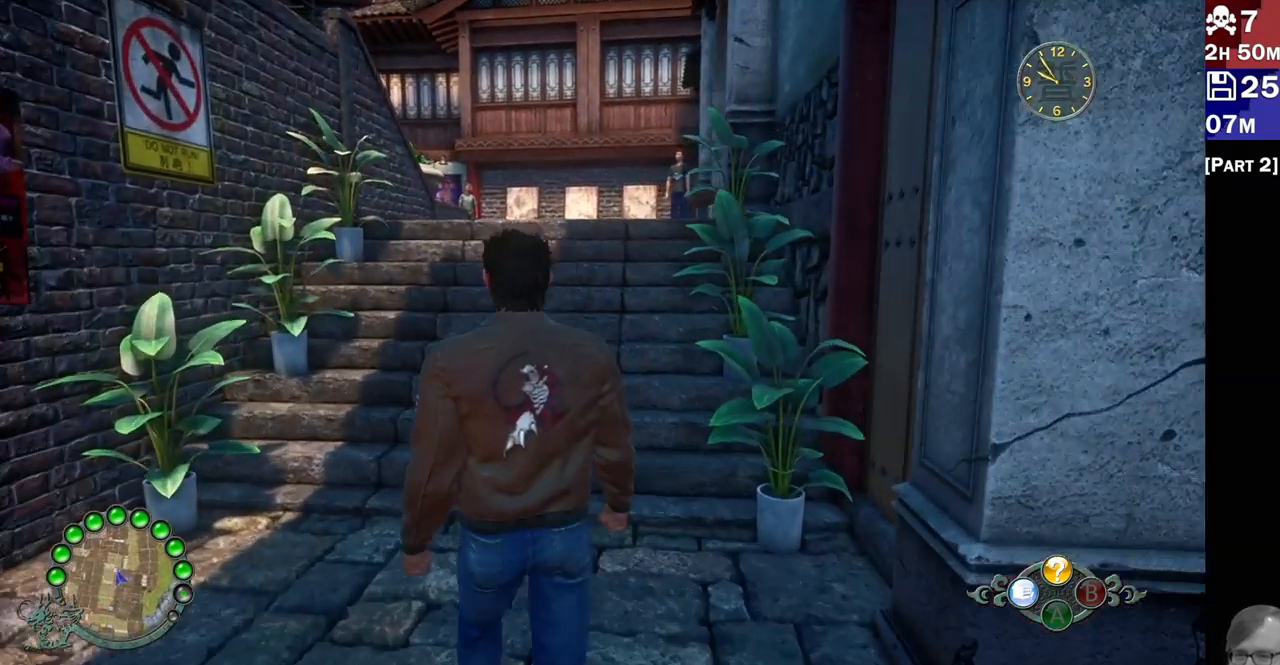
{"buttons": ["R2"], "left_stick": "up", "right_stick": "center", "events": []}
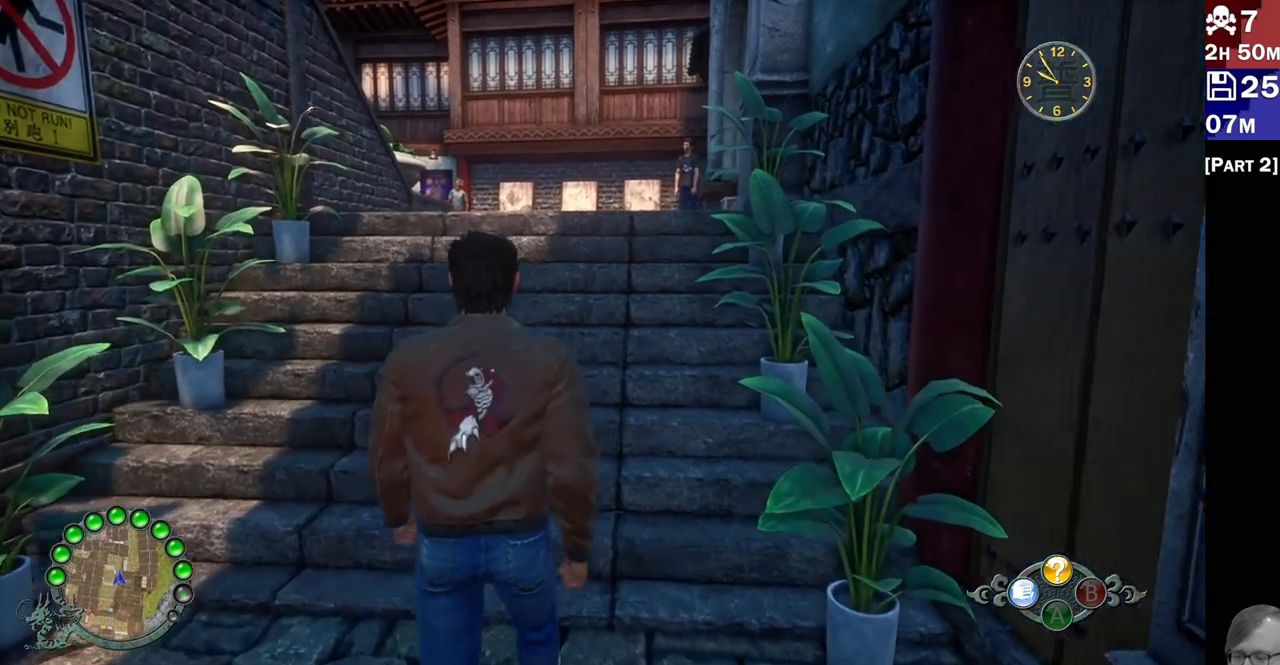
{"buttons": ["R2"], "left_stick": "up", "right_stick": "center", "events": []}
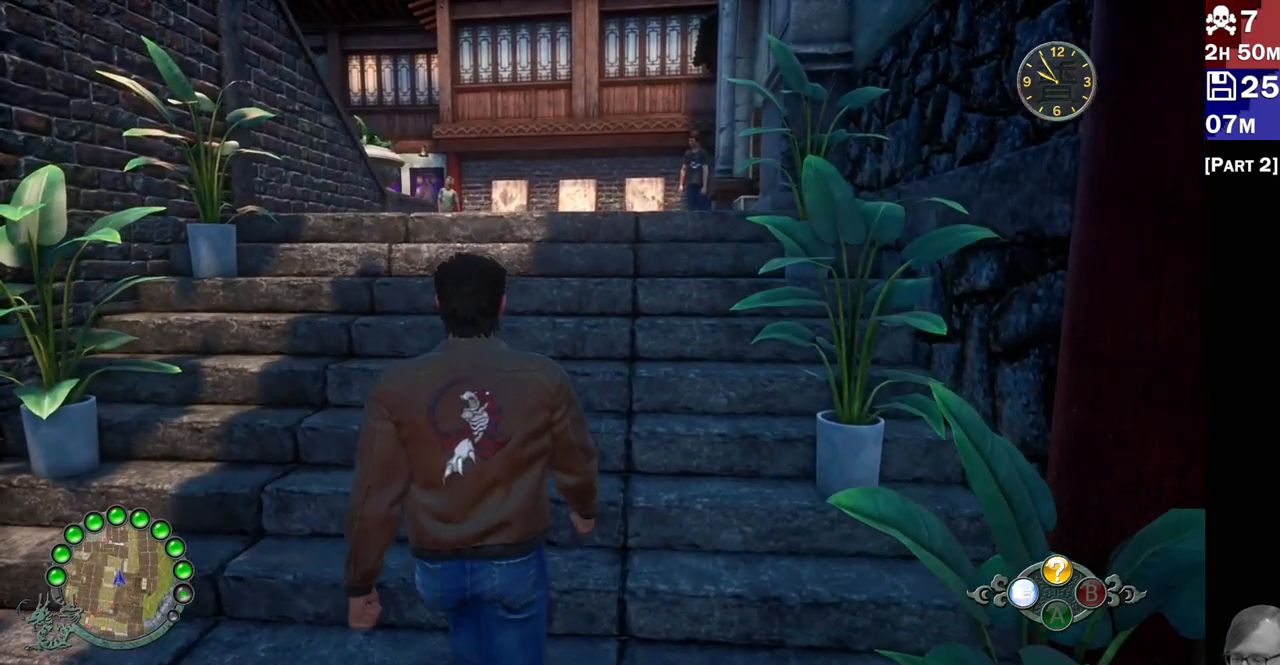
{"buttons": ["R2"], "left_stick": "up", "right_stick": "center", "events": []}
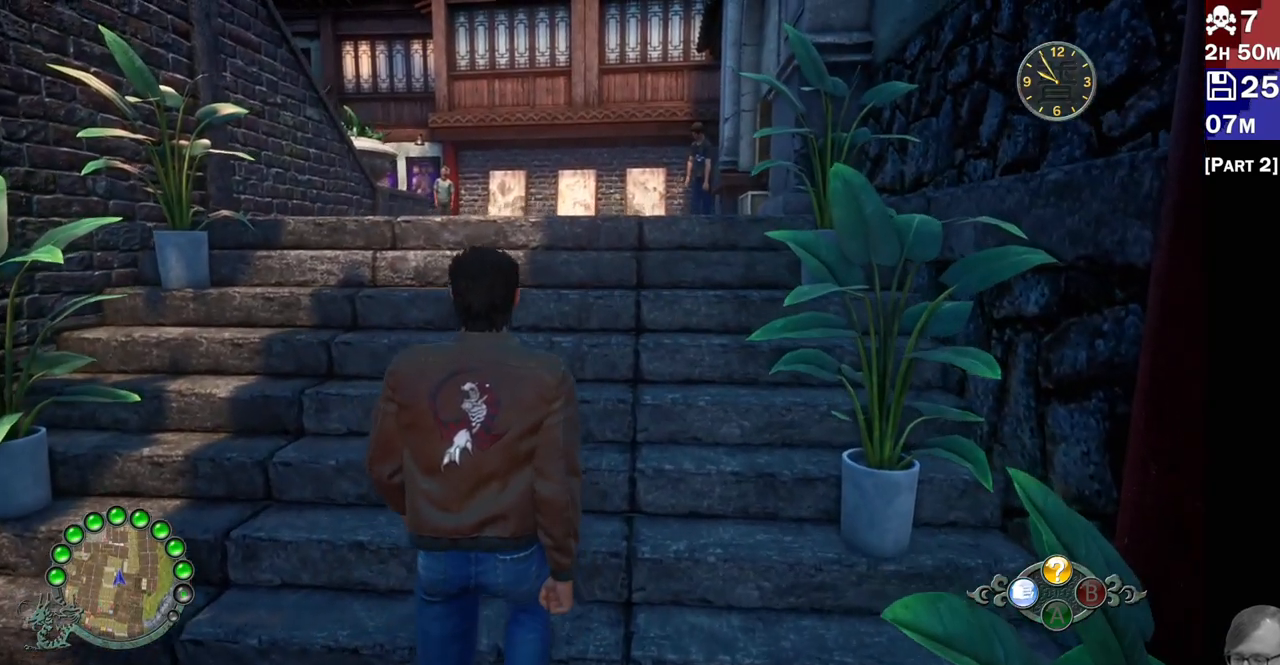
{"buttons": ["R2"], "left_stick": "up", "right_stick": "center", "events": []}
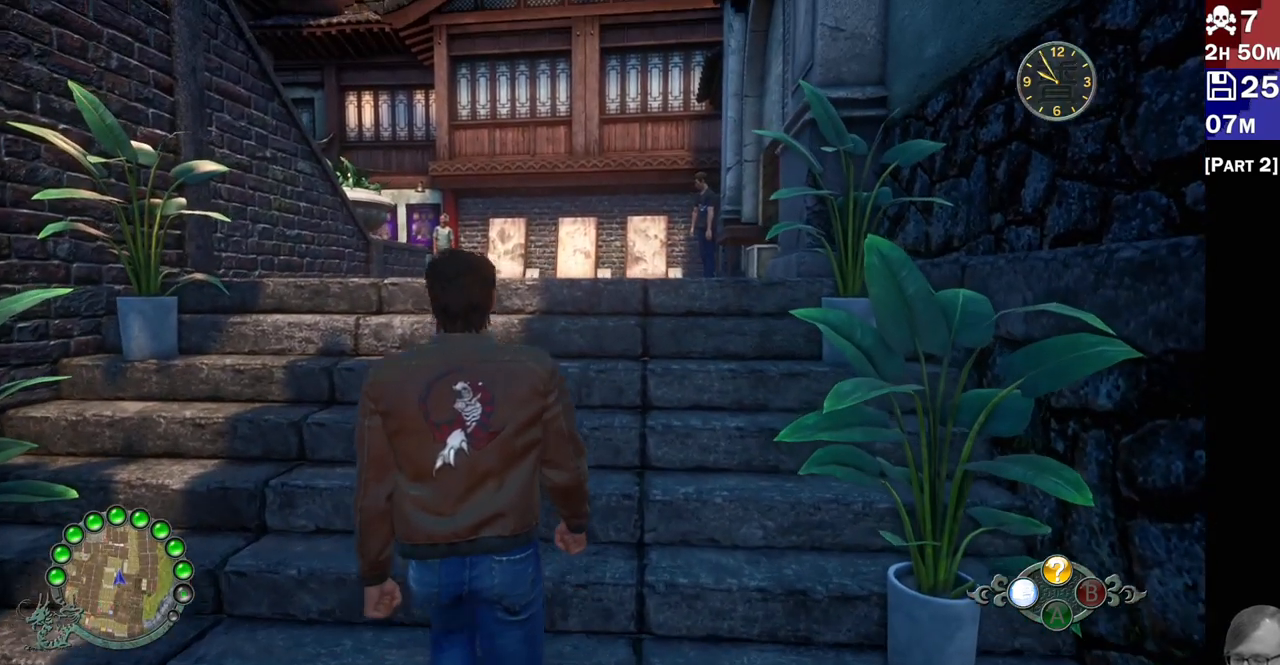
{"buttons": ["R2"], "left_stick": "up", "right_stick": "center", "events": []}